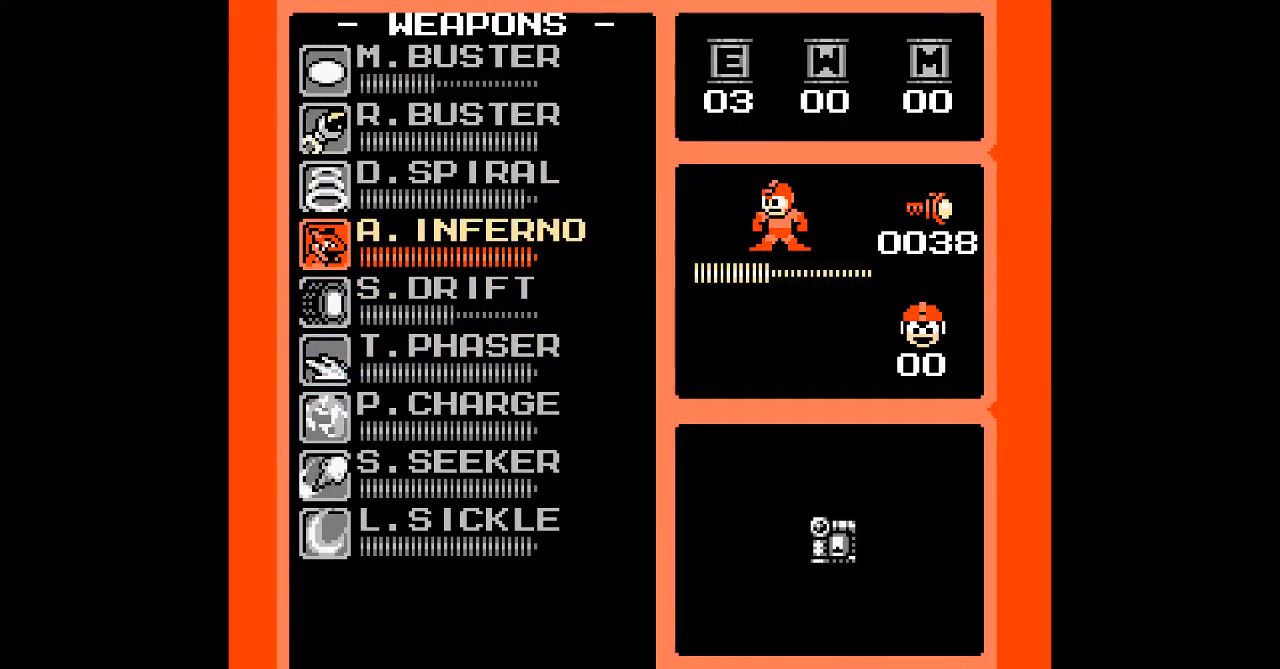
Gameplay with a controller; each line is a JSON object with the inputs held at the frame after it (dt_ms = milliseconds from this image to that frame). "events" lists button and stick changes between this image and that frame as [ms after this image, input, new state], when the widget could be followed in between. Not read: B C L3 R3.
{"dt_ms": 500, "buttons": ["DPAD_UP"], "events": [[450, "DPAD_UP", "down"]]}
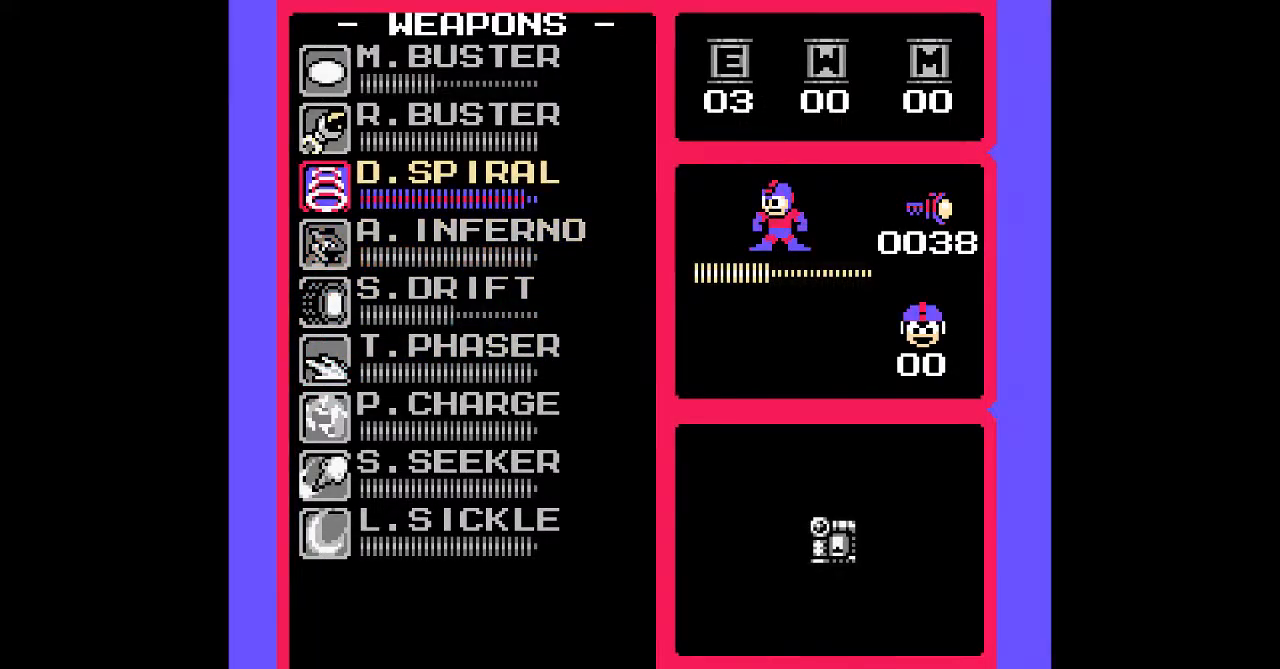
{"dt_ms": 500, "buttons": [], "events": [[17, "DPAD_UP", "up"]]}
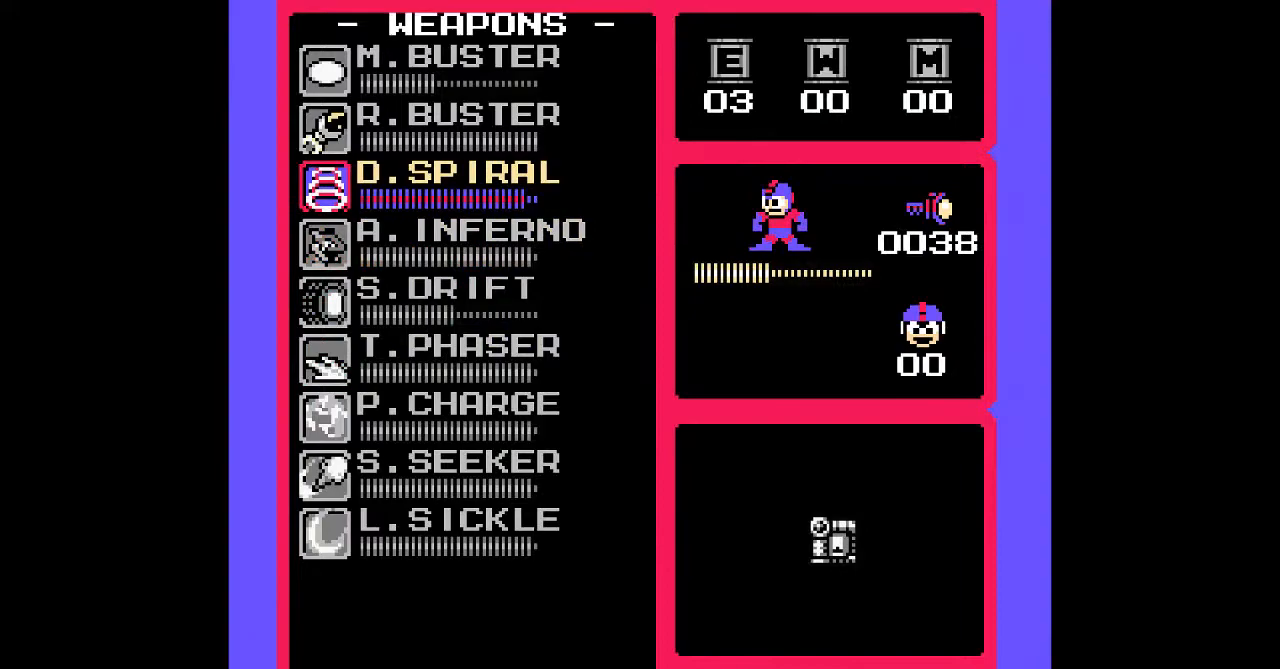
{"dt_ms": 500, "buttons": [], "events": [[50, "DPAD_UP", "down"], [133, "DPAD_UP", "up"], [383, "DPAD_DOWN", "down"], [467, "DPAD_DOWN", "up"]]}
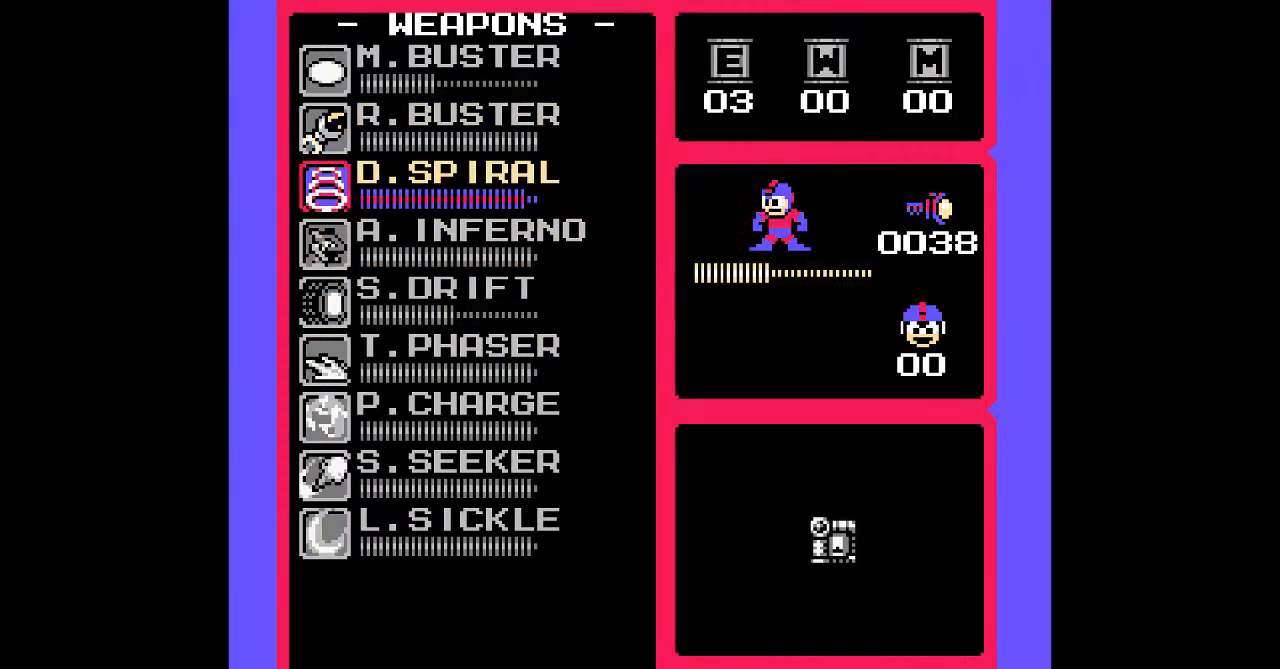
{"dt_ms": 1000, "buttons": [], "events": [[67, "DPAD_DOWN", "down"], [133, "DPAD_DOWN", "up"], [450, "DPAD_DOWN", "down"], [517, "DPAD_DOWN", "up"], [617, "DPAD_DOWN", "down"], [717, "DPAD_DOWN", "up"], [850, "DPAD_DOWN", "down"], [967, "DPAD_DOWN", "up"]]}
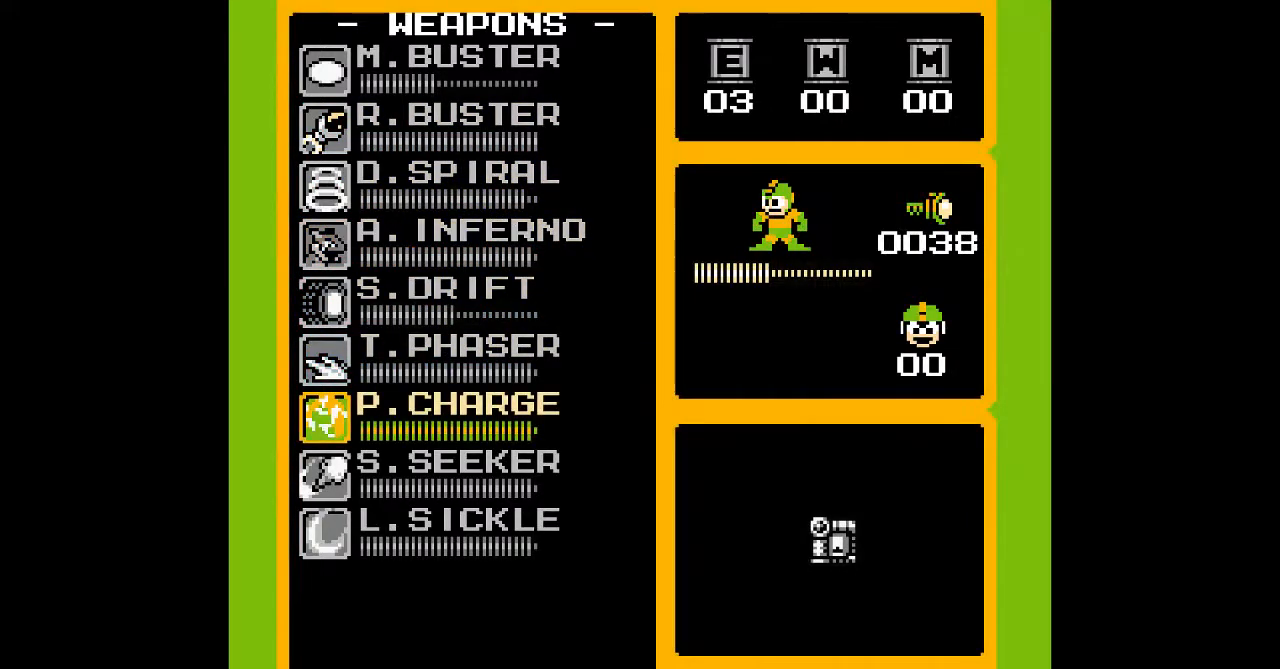
{"dt_ms": 500, "buttons": [], "events": [[383, "DPAD_DOWN", "down"], [483, "DPAD_DOWN", "up"]]}
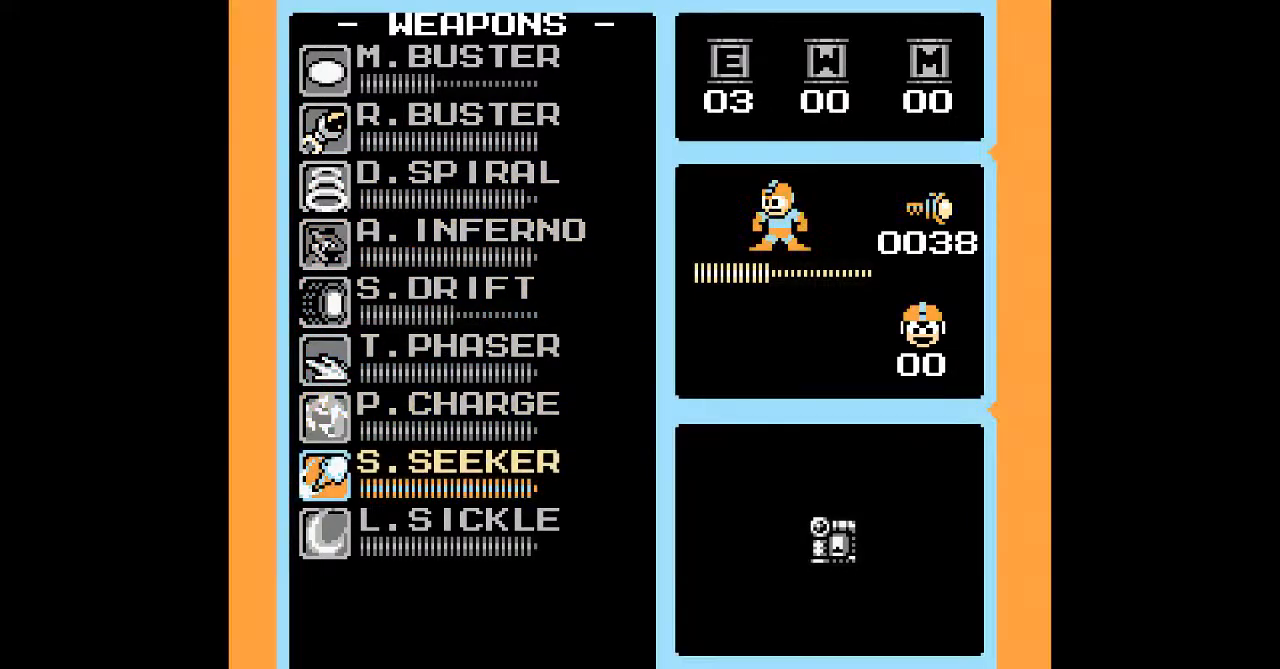
{"dt_ms": 500, "buttons": [], "events": []}
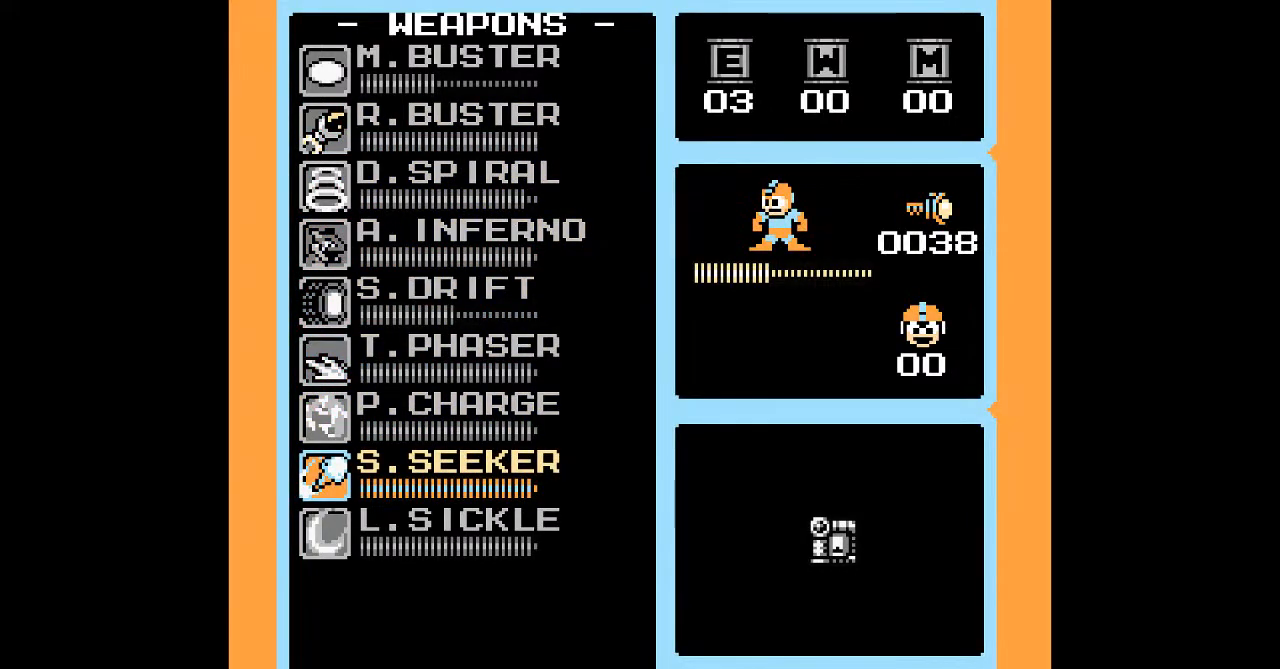
{"dt_ms": 500, "buttons": [], "events": []}
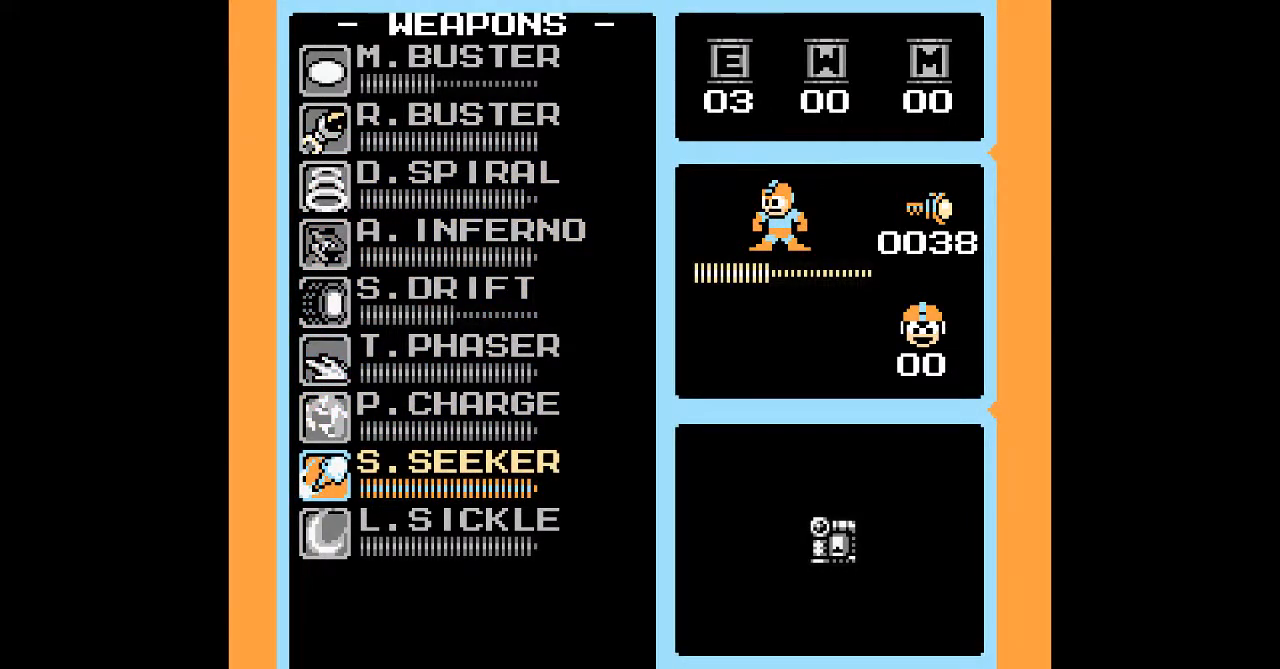
{"dt_ms": 500, "buttons": [], "events": [[317, "DPAD_DOWN", "down"], [417, "DPAD_DOWN", "up"]]}
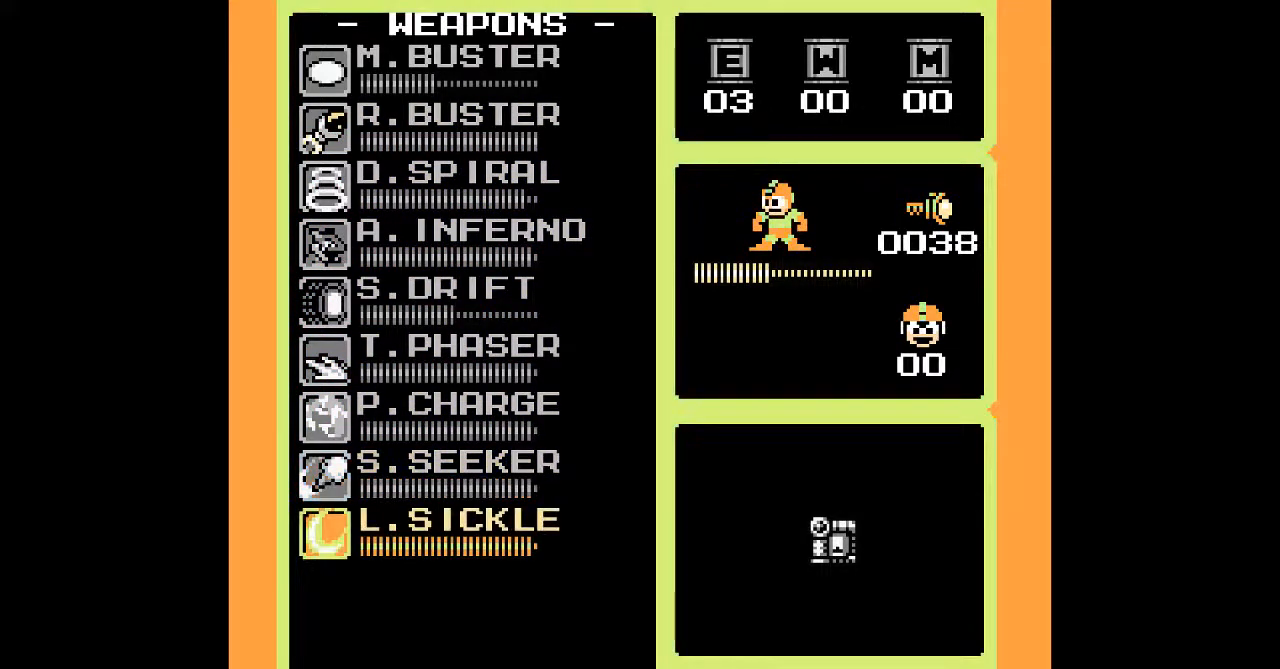
{"dt_ms": 500, "buttons": [], "events": [[167, "DPAD_UP", "down"], [250, "DPAD_UP", "up"]]}